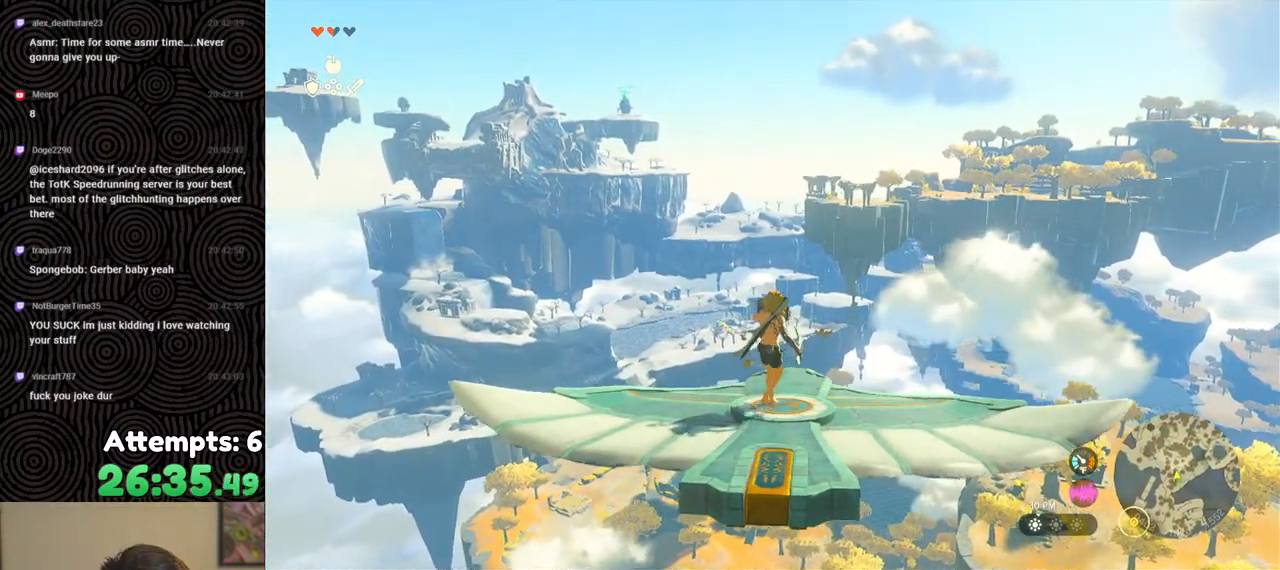
Gameplay with a controller (Nintendo layout); each line is a JSON object with the inputs held at the frame after it. "events" lists button and stick changes between this image and that frame as [ms after this image, input, new state], when the widget could be followed in between. Not read: L3 R3.
{"buttons": ["L2"], "left_stick": "center", "right_stick": "center", "events": [[233, "left_stick", "right"], [350, "left_stick", "center"]]}
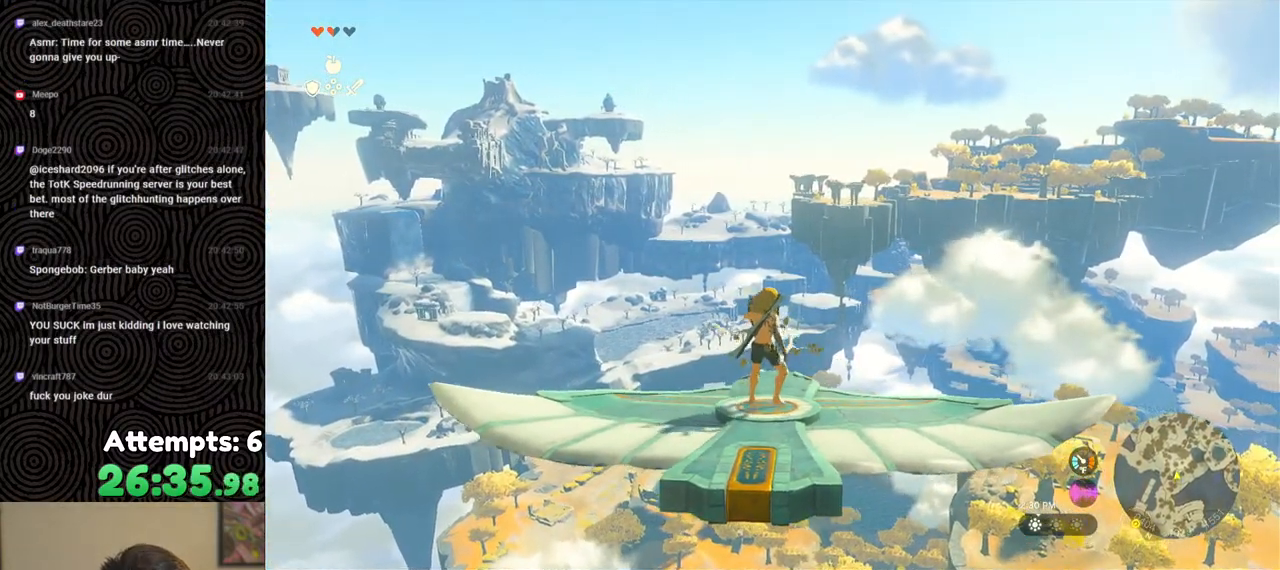
{"buttons": ["L2"], "left_stick": "center", "right_stick": "center", "events": []}
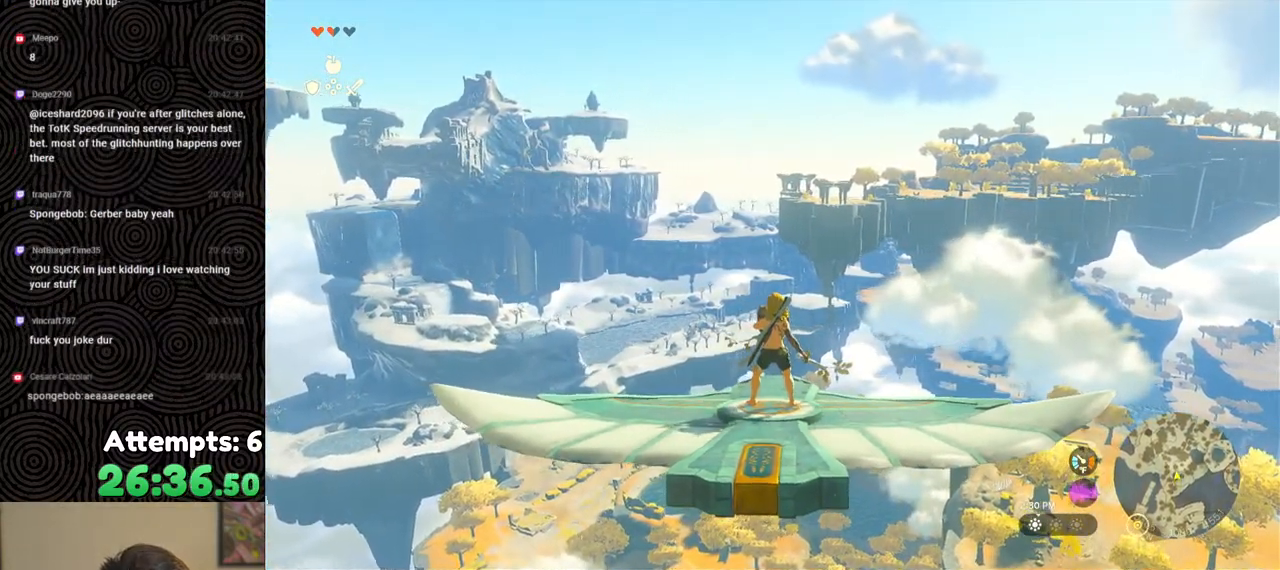
{"buttons": ["R2"], "left_stick": "center", "right_stick": "center", "events": [[200, "L2", "up"], [350, "right_stick", "down"], [433, "R2", "down"], [467, "right_stick", "center"]]}
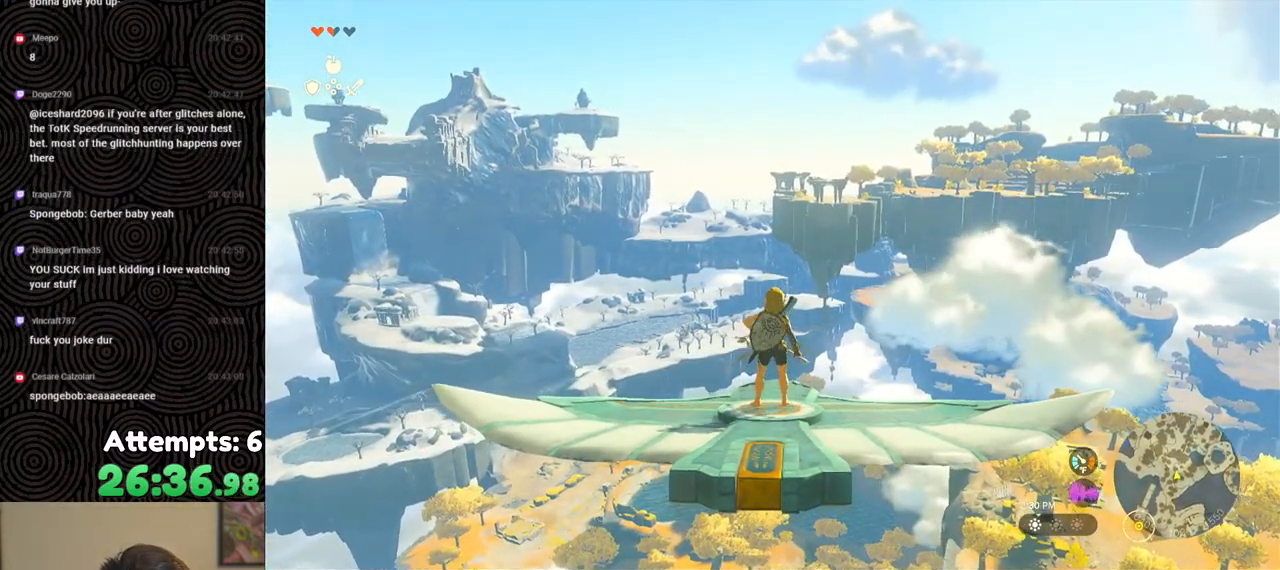
{"buttons": [], "left_stick": "center", "right_stick": "left", "events": [[17, "R2", "up"], [267, "right_stick", "down-left"], [417, "right_stick", "left"]]}
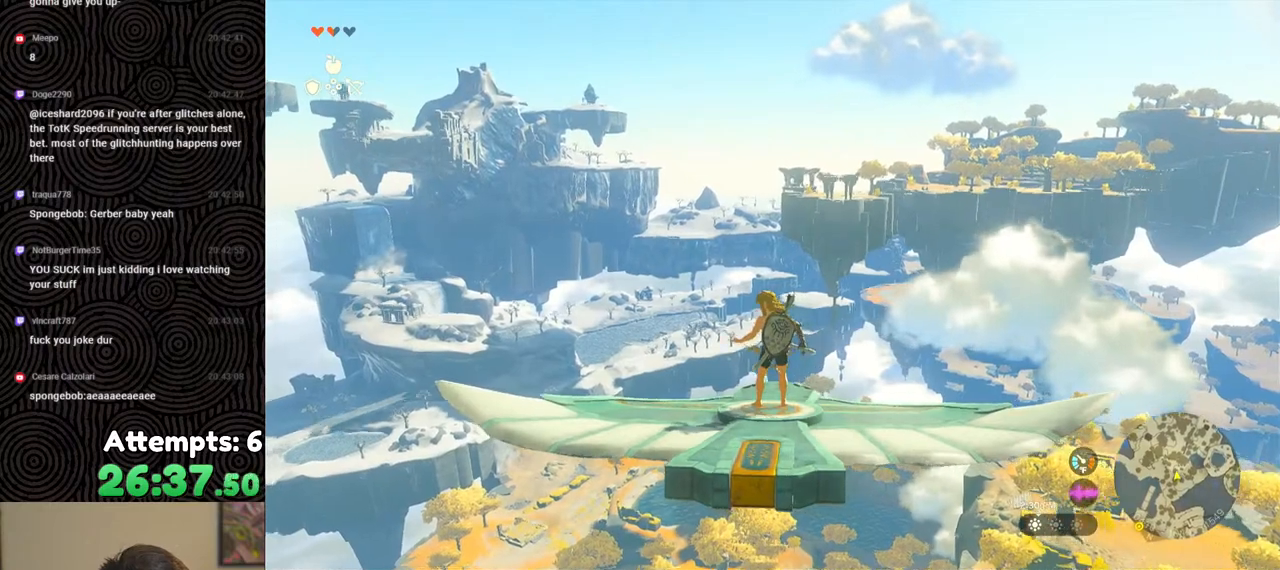
{"buttons": [], "left_stick": "center", "right_stick": "down-right", "events": [[67, "right_stick", "center"], [300, "right_stick", "down-right"]]}
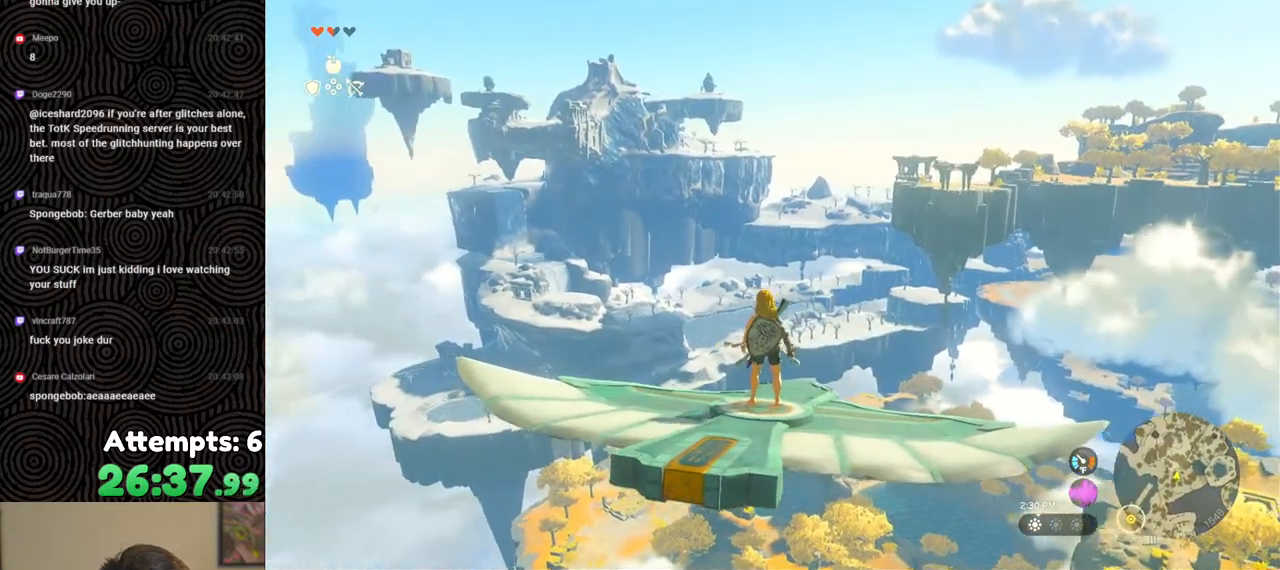
{"buttons": ["R2", "DPAD_UP", "DPAD_RIGHT"], "left_stick": "center", "right_stick": "center", "events": [[83, "R2", "down"], [117, "right_stick", "center"], [183, "DPAD_RIGHT", "down"], [233, "DPAD_UP", "down"]]}
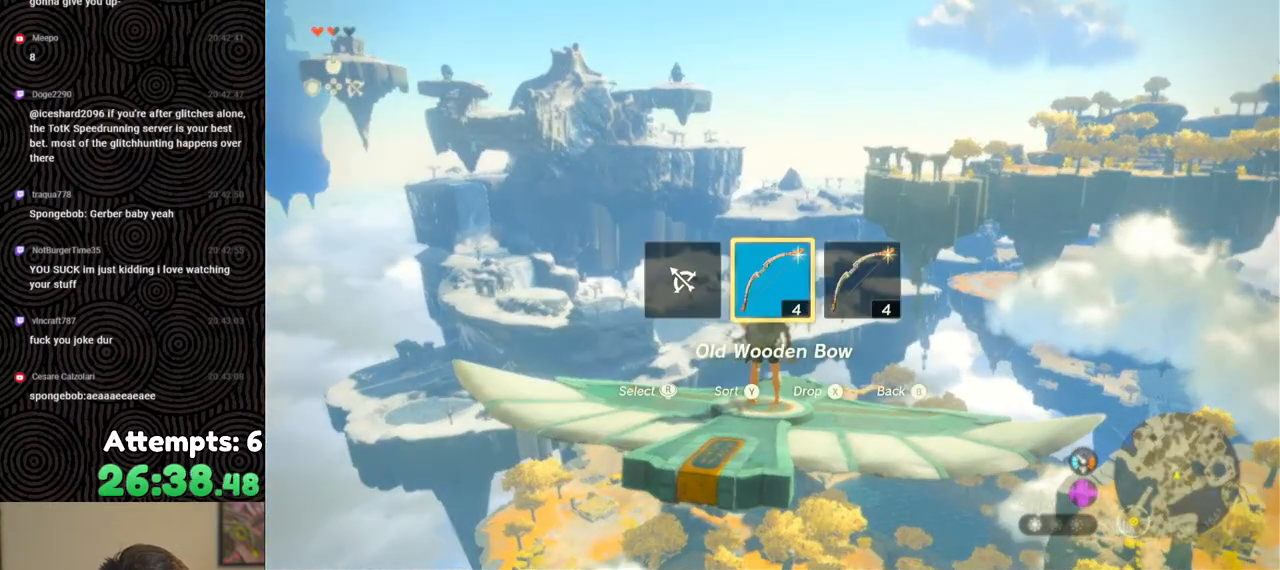
{"buttons": ["R2", "DPAD_UP", "DPAD_RIGHT"], "left_stick": "center", "right_stick": "center", "events": [[183, "right_stick", "right"], [350, "right_stick", "center"]]}
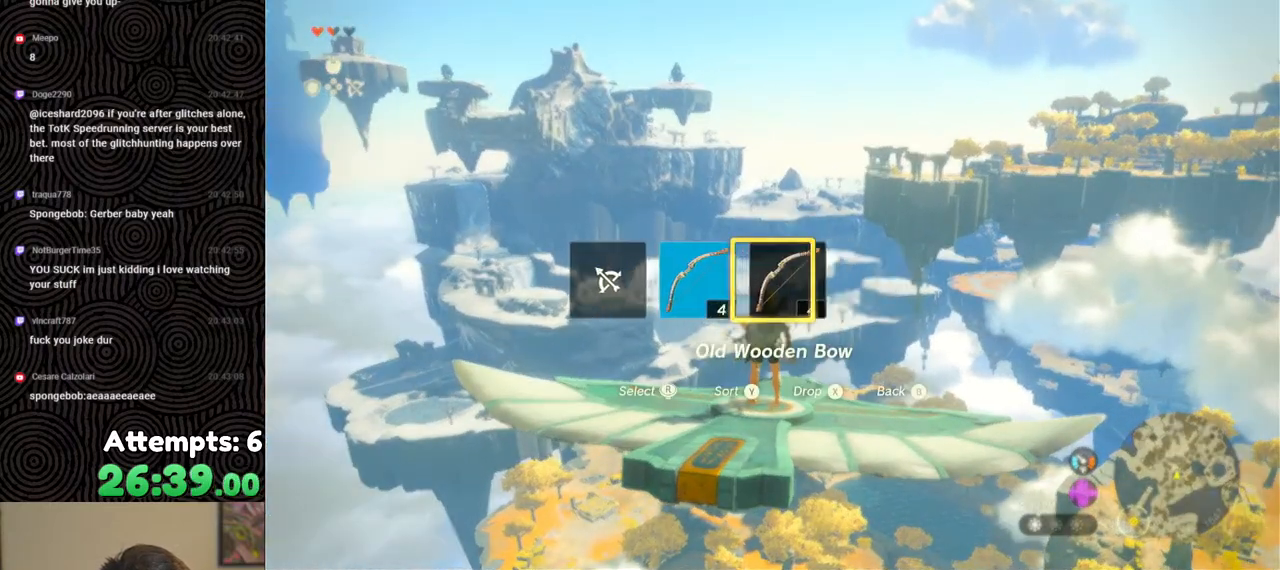
{"buttons": [], "left_stick": "center", "right_stick": "center", "events": [[267, "DPAD_UP", "up"], [267, "R2", "up"], [333, "DPAD_RIGHT", "up"]]}
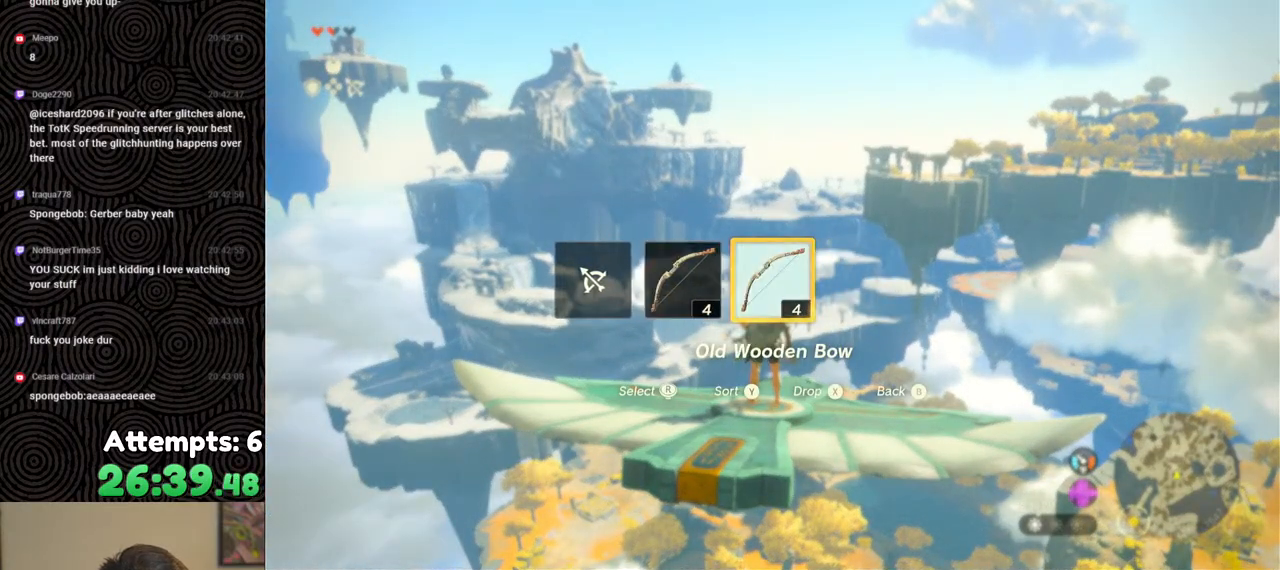
{"buttons": [], "left_stick": "center", "right_stick": "down-left", "events": [[350, "right_stick", "down-left"]]}
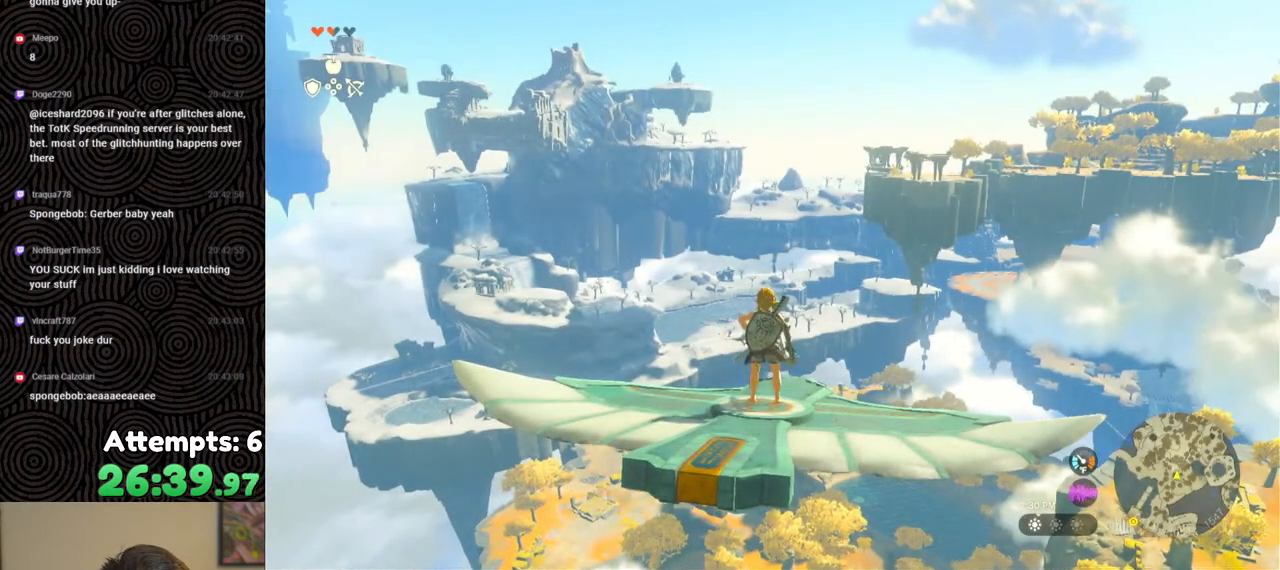
{"buttons": [], "left_stick": "center", "right_stick": "center", "events": [[33, "R2", "down"], [83, "right_stick", "center"], [167, "R2", "up"]]}
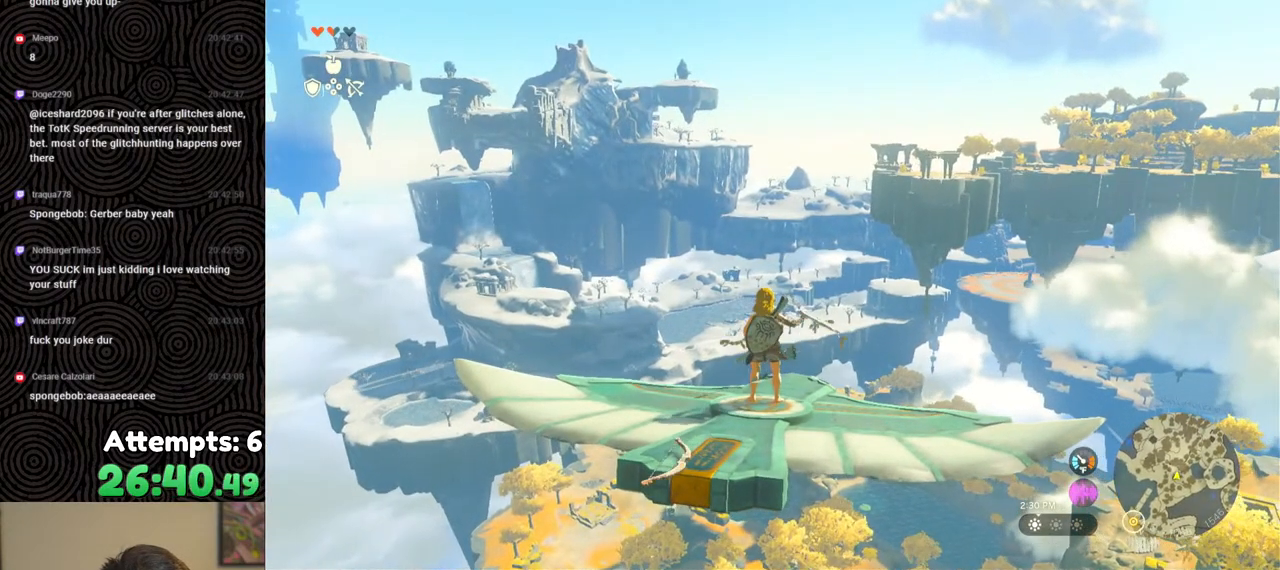
{"buttons": ["A"], "left_stick": "center", "right_stick": "center", "events": [[150, "right_stick", "down-left"], [283, "right_stick", "center"], [317, "left_stick", "down-left"], [450, "left_stick", "center"], [467, "A", "down"]]}
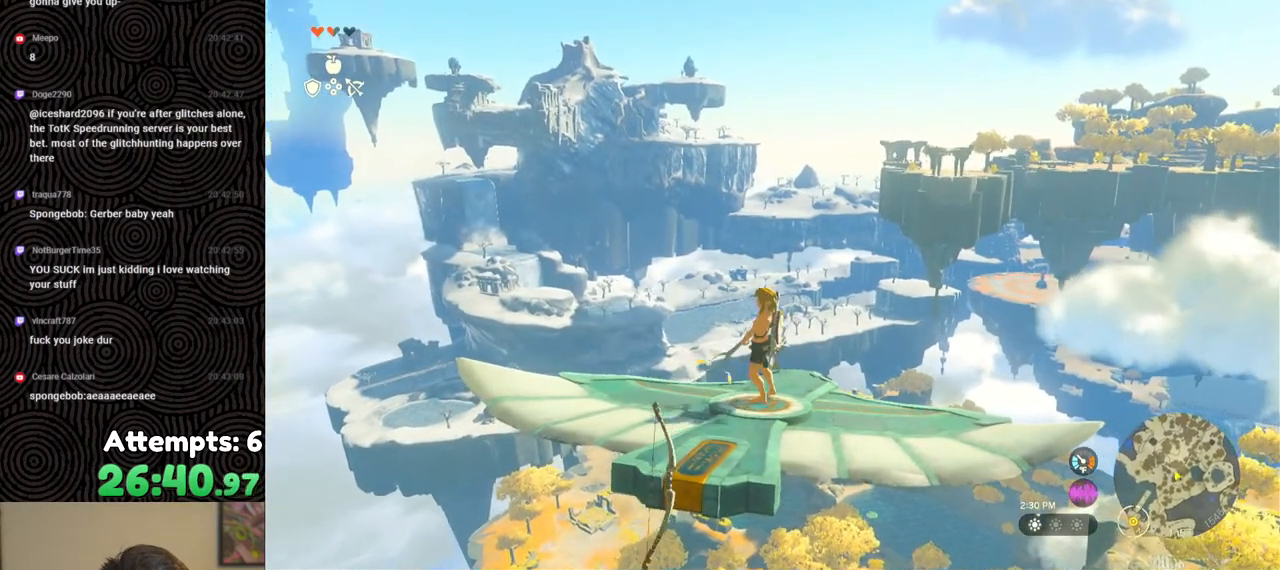
{"buttons": [], "left_stick": "center", "right_stick": "center", "events": [[50, "A", "up"]]}
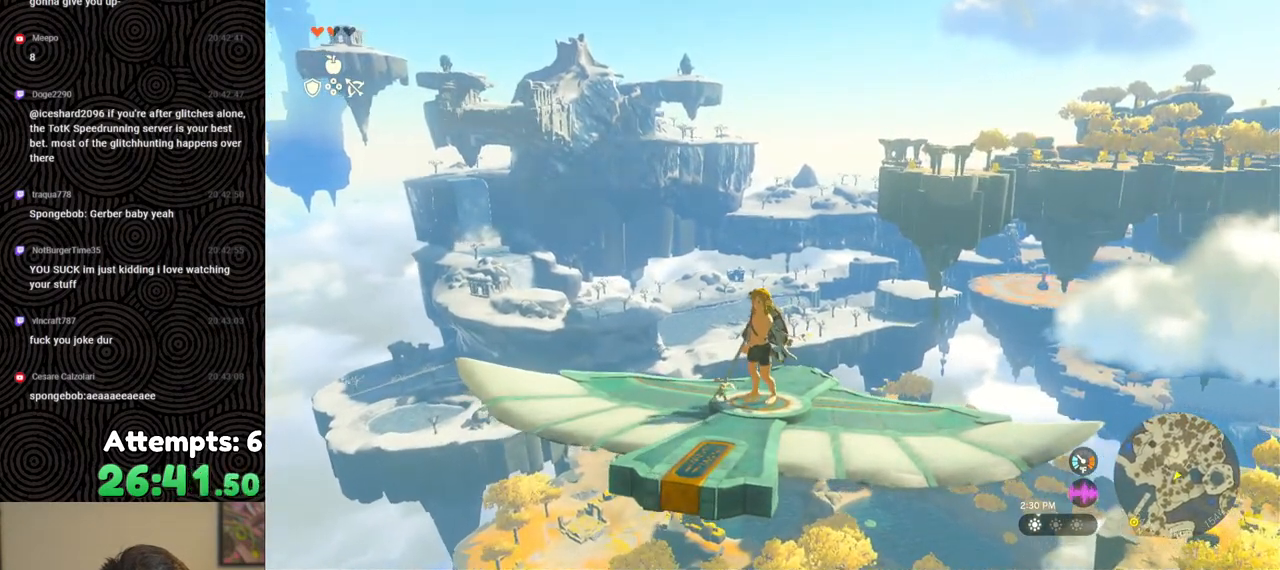
{"buttons": [], "left_stick": "center", "right_stick": "center", "events": [[133, "left_stick", "up-right"], [183, "right_stick", "down-right"], [233, "left_stick", "center"], [367, "R2", "down"], [417, "right_stick", "center"], [483, "R2", "up"]]}
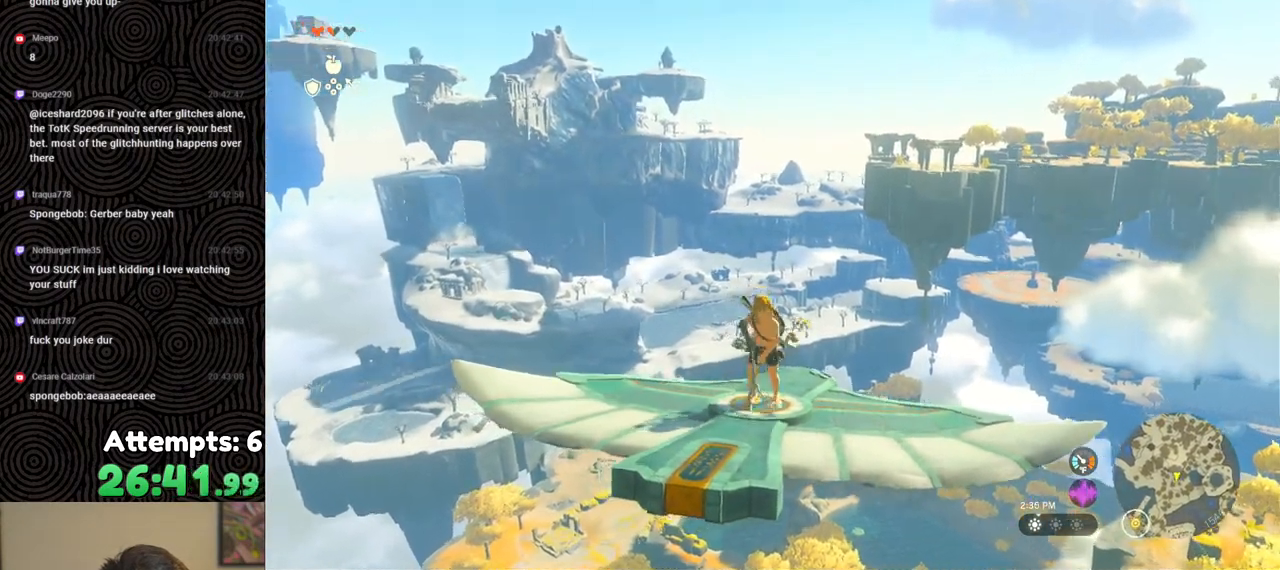
{"buttons": [], "left_stick": "center", "right_stick": "down-right", "events": [[467, "right_stick", "down-right"]]}
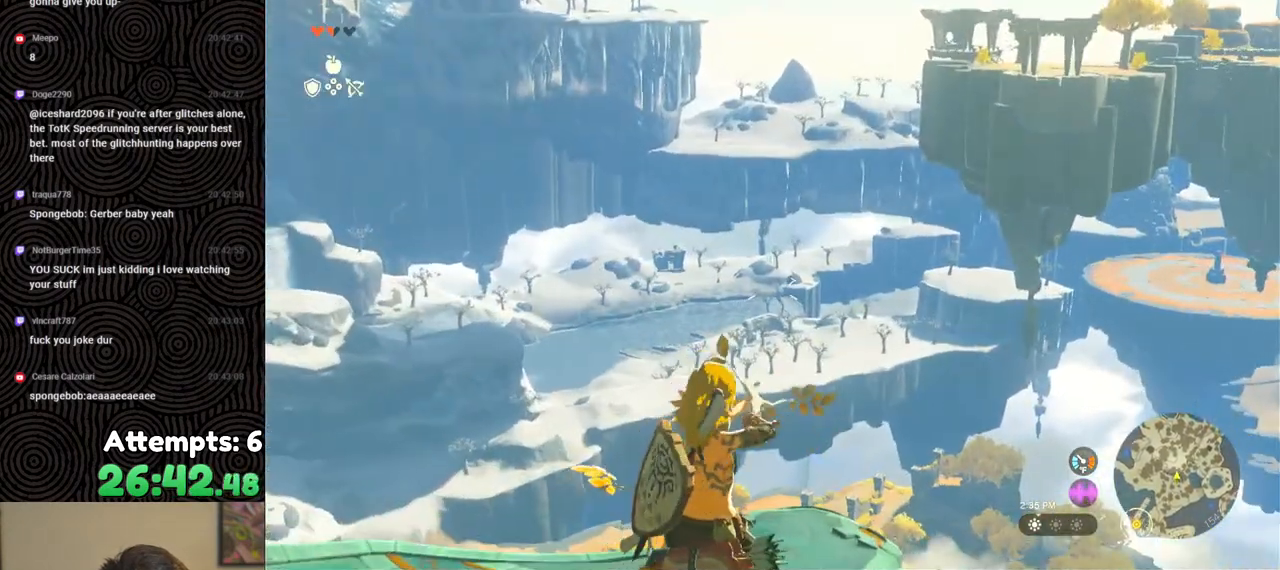
{"buttons": [], "left_stick": "center", "right_stick": "center", "events": [[50, "right_stick", "center"]]}
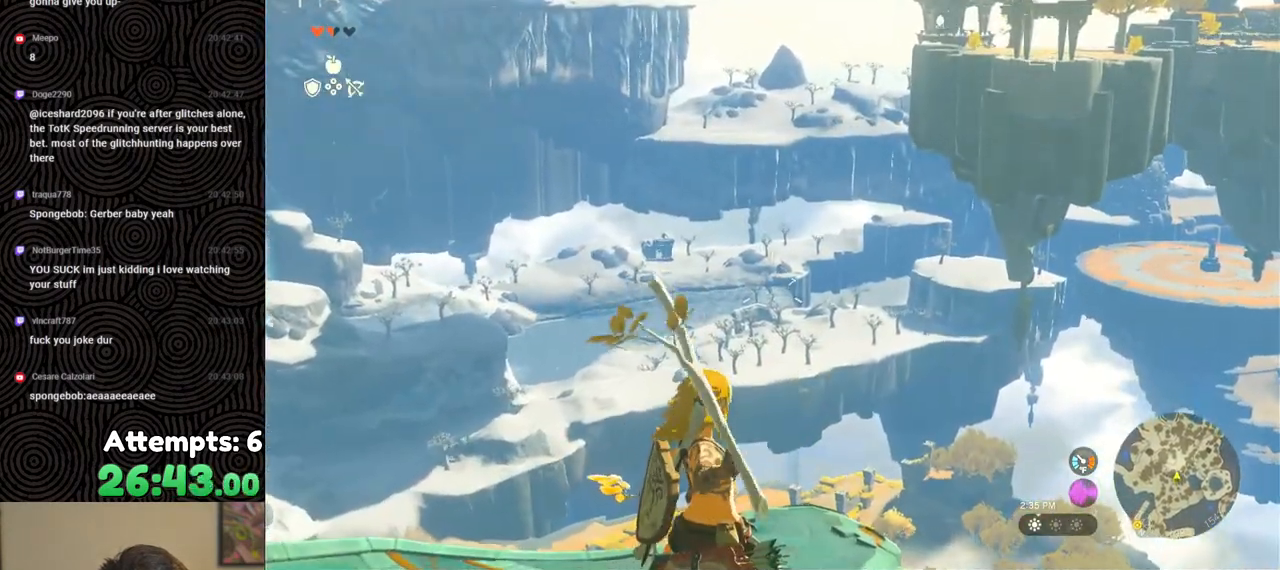
{"buttons": [], "left_stick": "center", "right_stick": "down", "events": [[117, "B", "down"], [167, "B", "up"], [383, "right_stick", "down"]]}
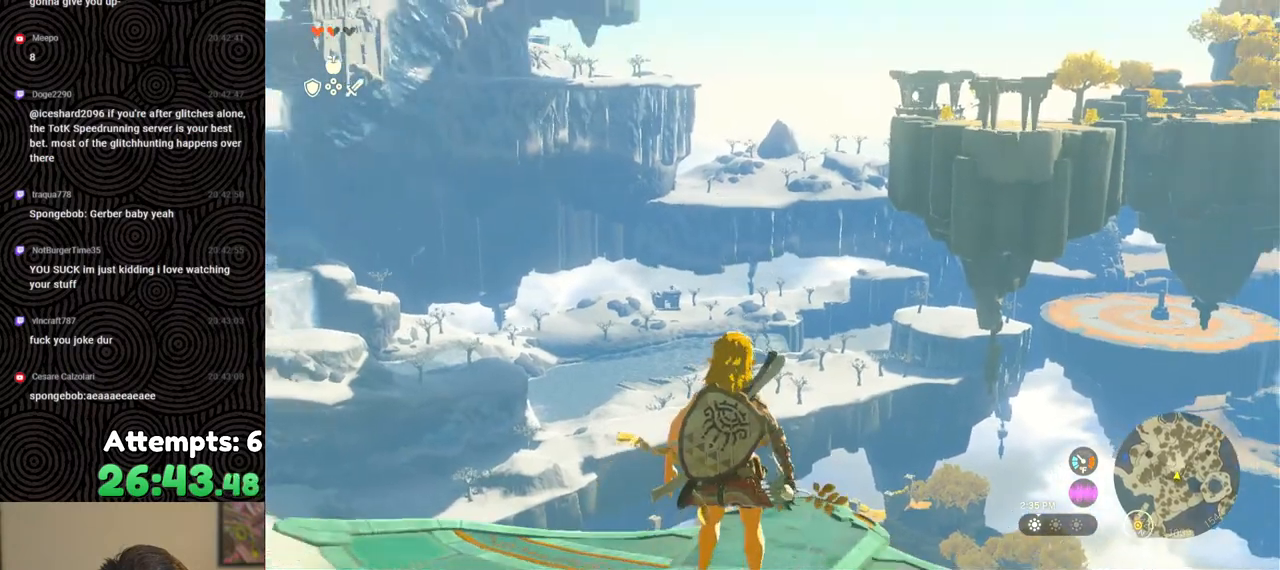
{"buttons": ["L2"], "left_stick": "center", "right_stick": "down-right", "events": [[33, "right_stick", "center"], [217, "right_stick", "down-right"], [467, "L2", "down"]]}
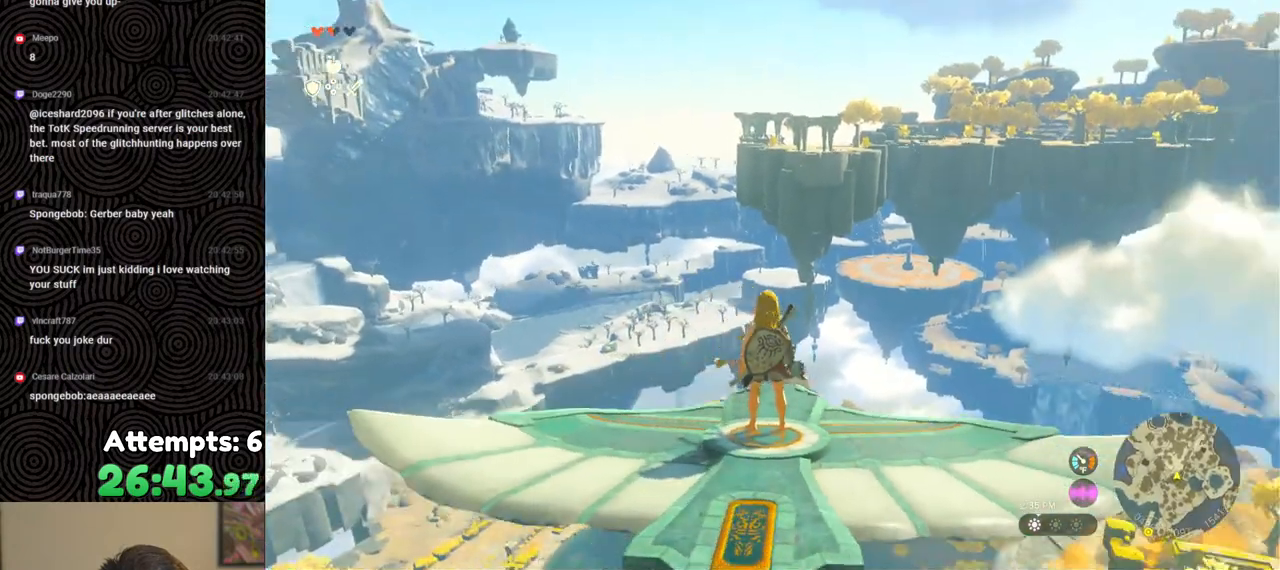
{"buttons": ["L2"], "left_stick": "center", "right_stick": "center", "events": [[83, "left_stick", "left"], [300, "left_stick", "center"], [417, "right_stick", "center"]]}
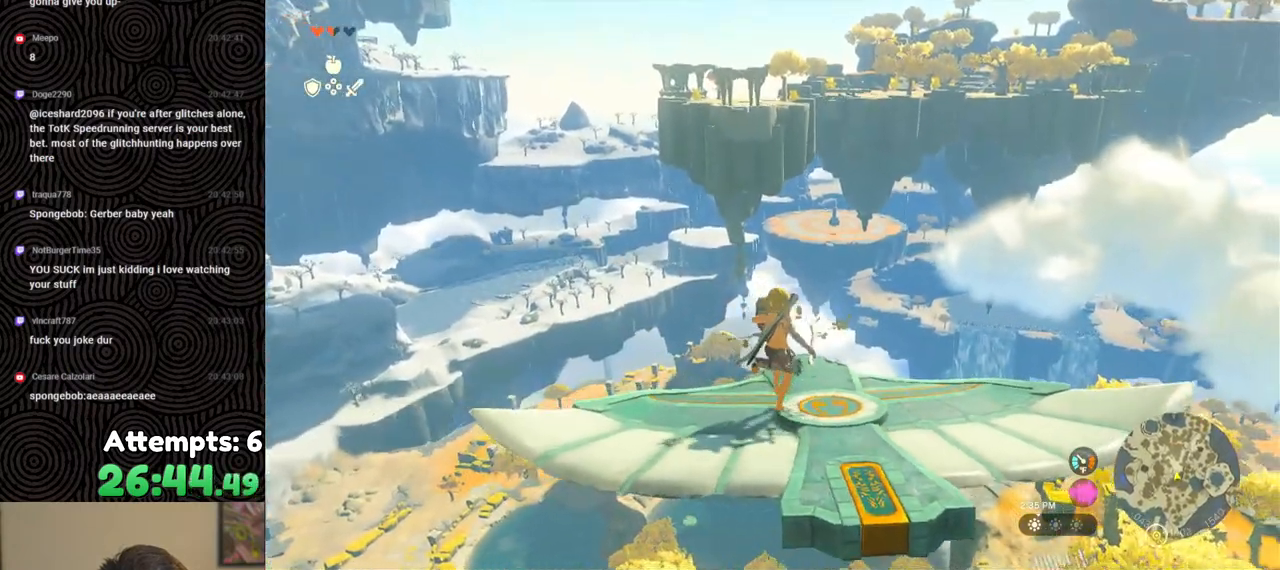
{"buttons": [], "left_stick": "center", "right_stick": "center", "events": [[67, "L2", "up"], [200, "START", "down"], [333, "START", "up"]]}
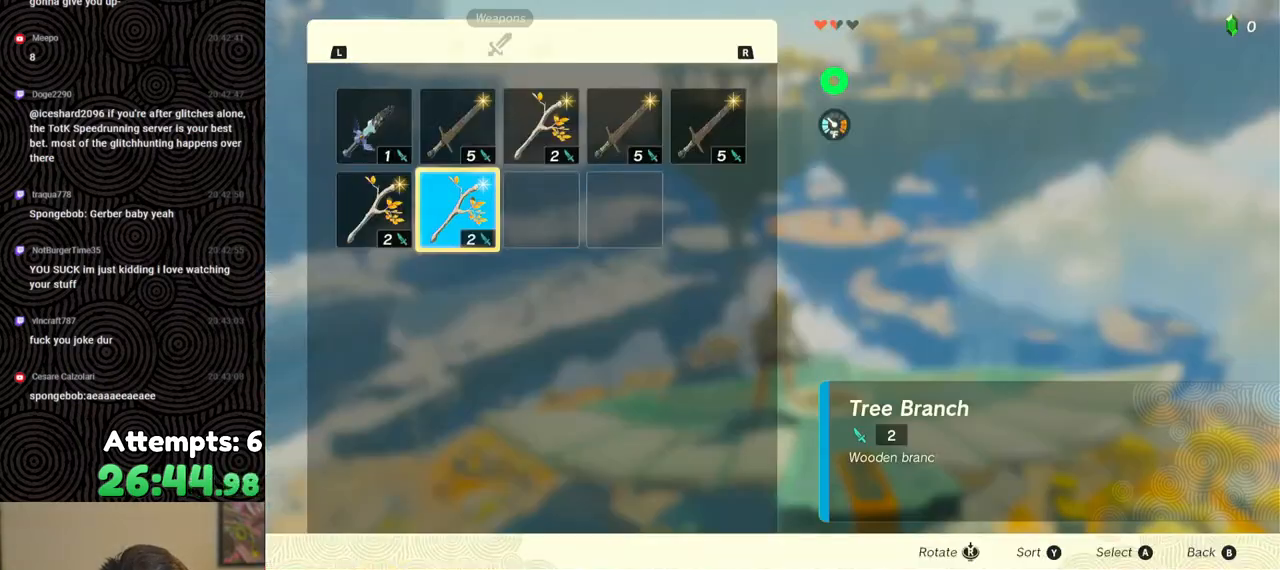
{"buttons": [], "left_stick": "center", "right_stick": "center", "events": []}
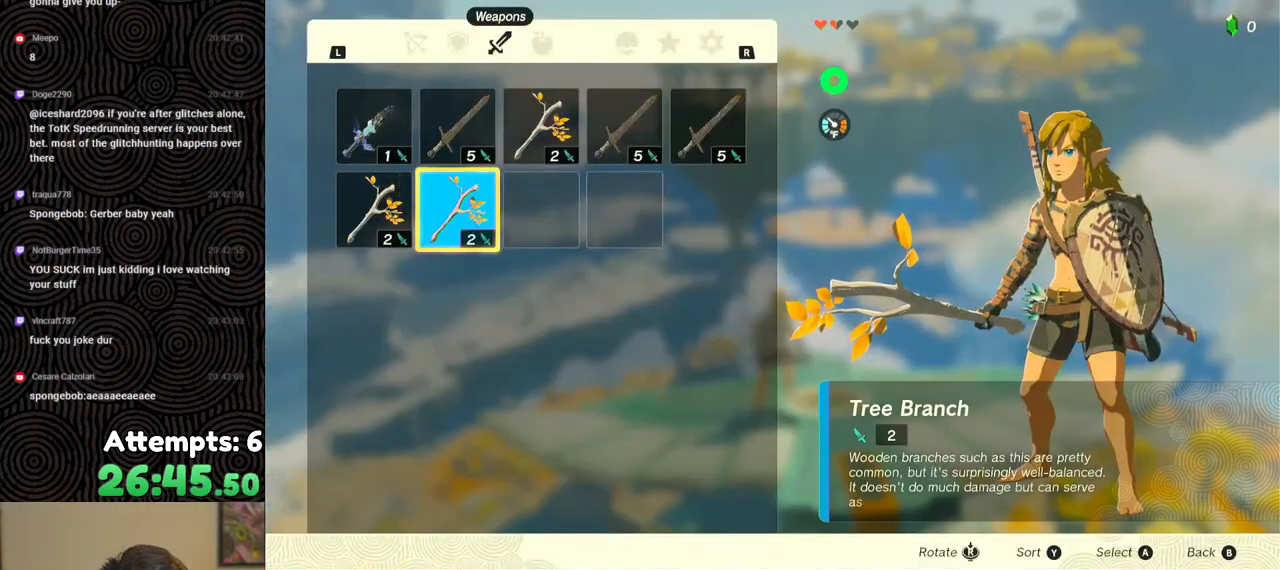
{"buttons": [], "left_stick": "center", "right_stick": "center", "events": []}
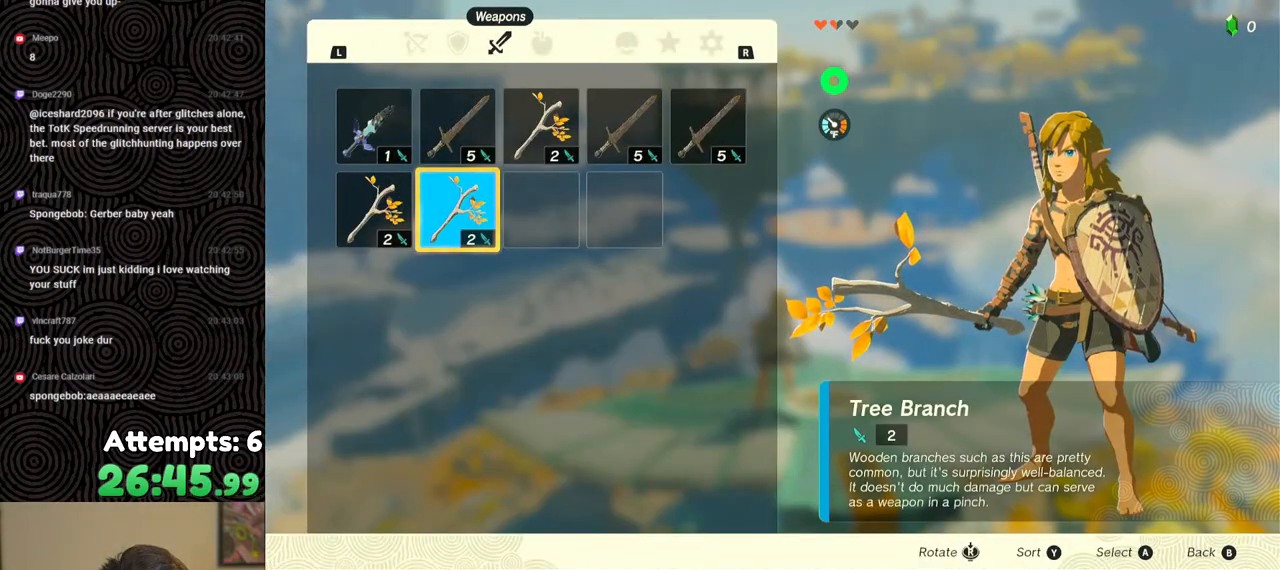
{"buttons": [], "left_stick": "center", "right_stick": "center", "events": []}
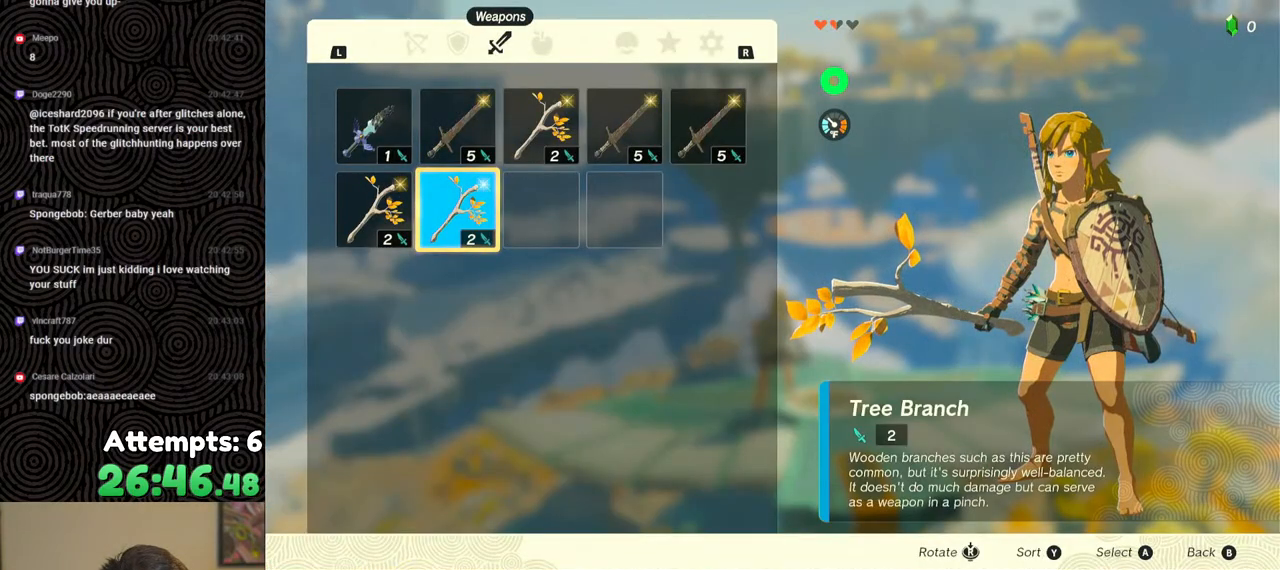
{"buttons": [], "left_stick": "center", "right_stick": "center", "events": []}
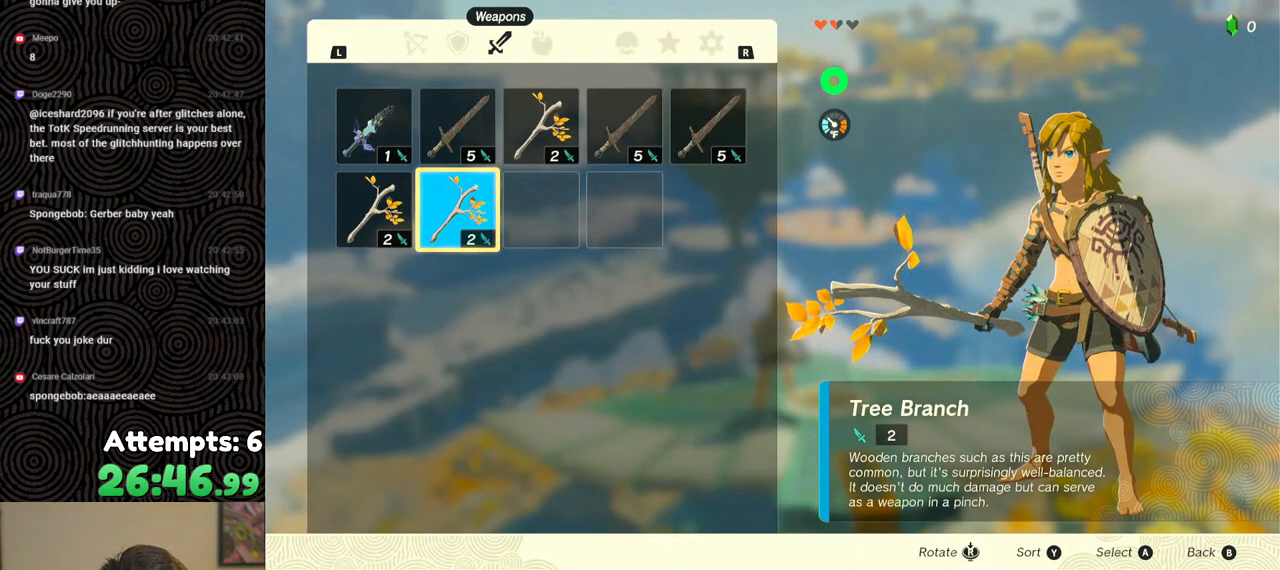
{"buttons": [], "left_stick": "center", "right_stick": "center", "events": [[117, "R1", "down"], [200, "R1", "up"]]}